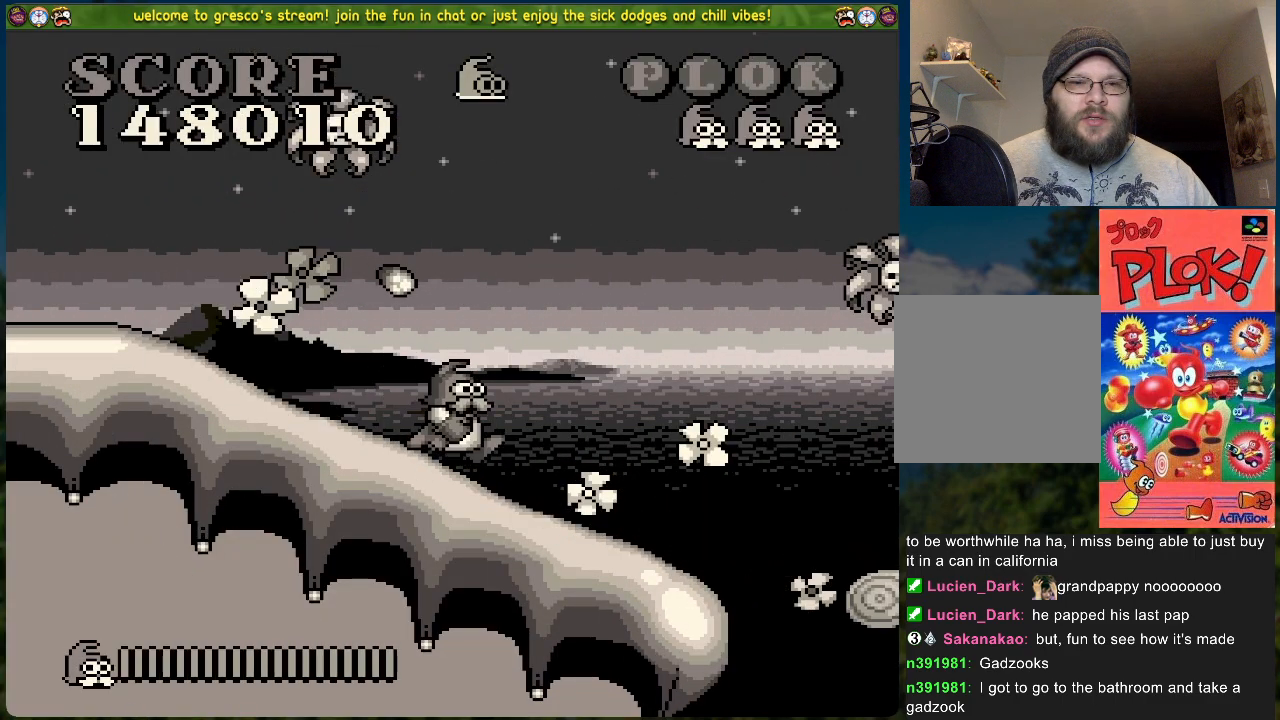
Gameplay with a controller (Xbox layout); each line is a JSON object with the inputs held at the frame after it. "events" lists button and stick changes between this image and that frame as [ms after this image, input, new state], when the widget could be followed in between. Not read: right_stick.
{"buttons": [], "left_stick": "center", "events": [[33, "DPAD_RIGHT", "up"]]}
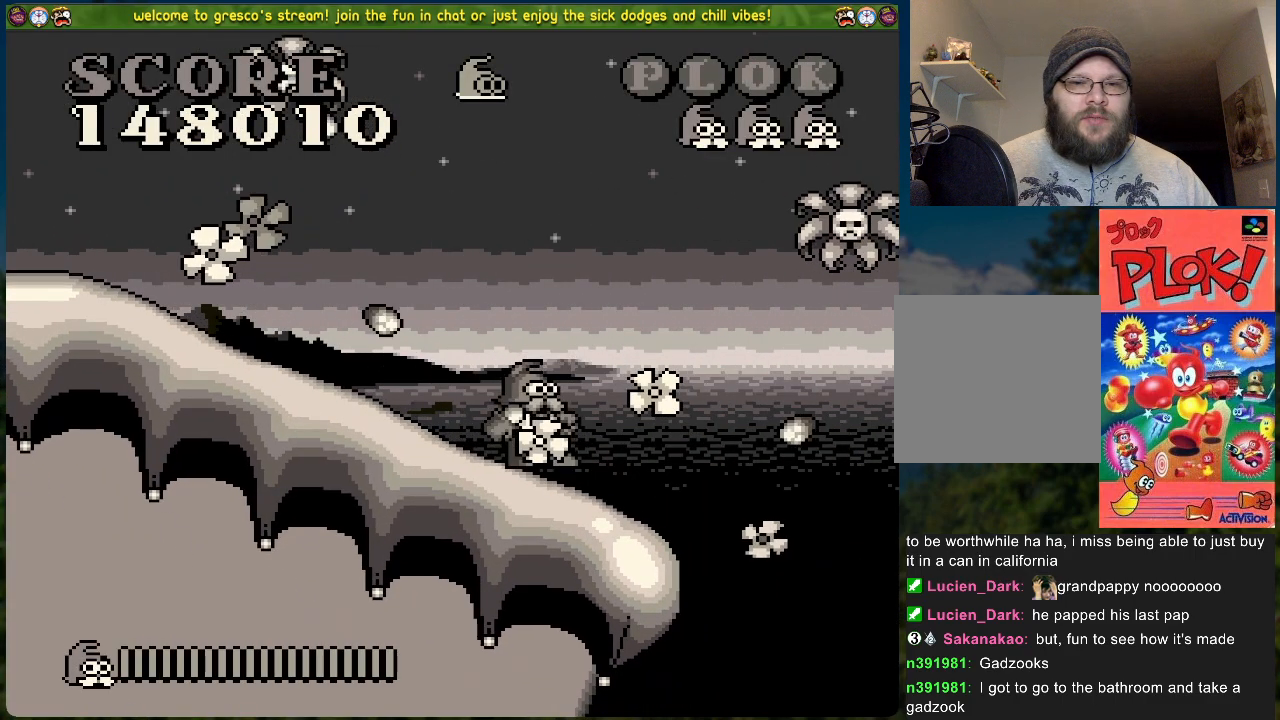
{"buttons": ["B", "DPAD_RIGHT"], "left_stick": "center", "events": [[33, "DPAD_RIGHT", "down"], [134, "B", "down"], [435, "B", "up"], [451, "B", "down"]]}
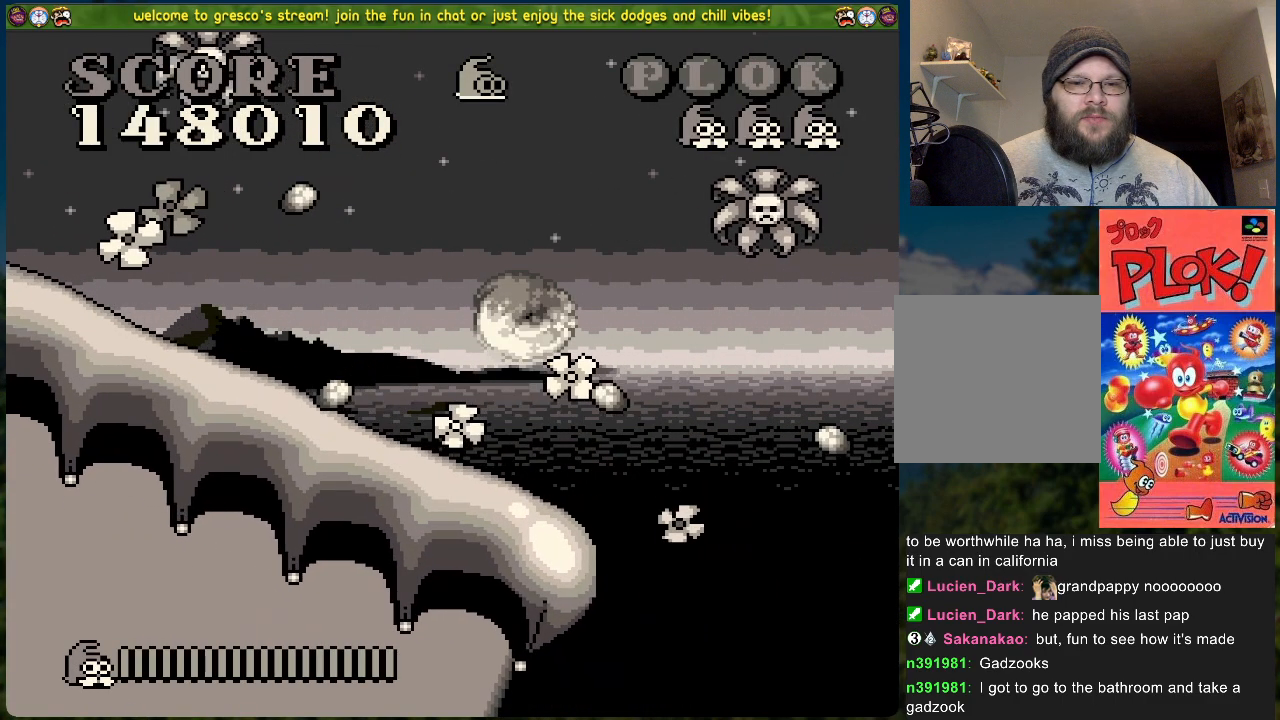
{"buttons": ["DPAD_RIGHT"], "left_stick": "center", "events": [[66, "B", "up"]]}
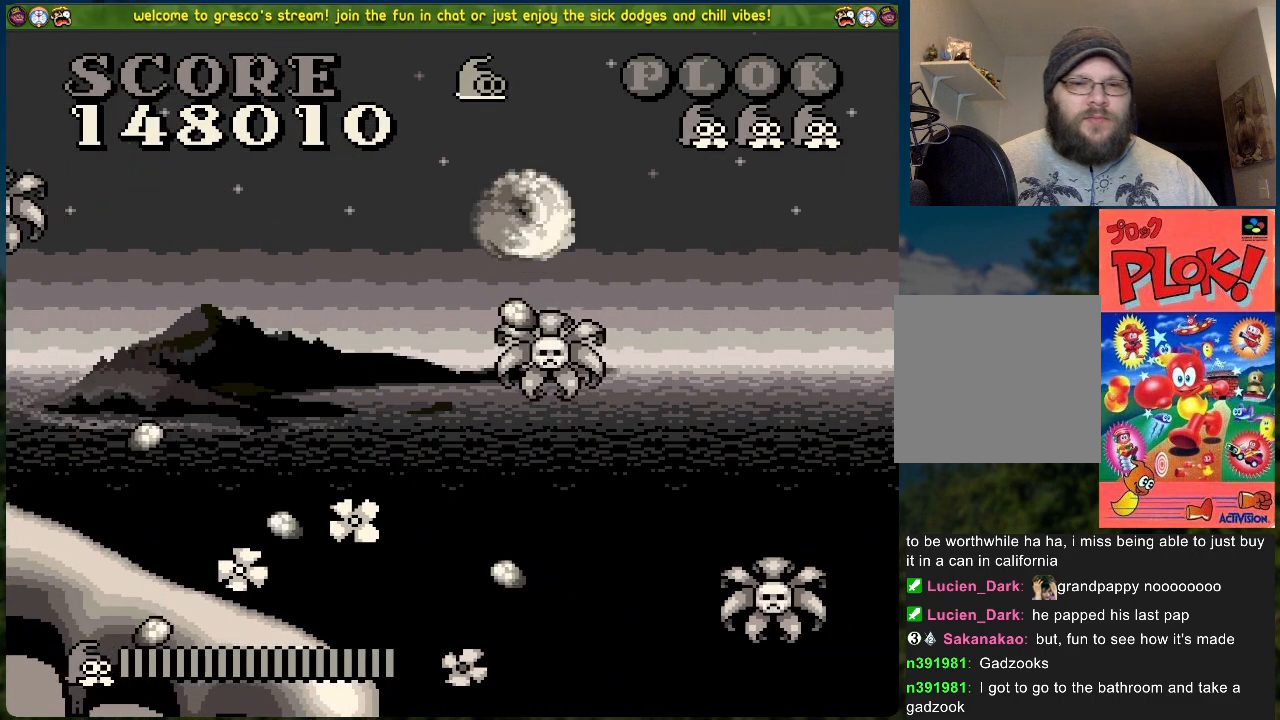
{"buttons": ["DPAD_LEFT"], "left_stick": "center", "events": [[101, "DPAD_RIGHT", "up"], [218, "DPAD_LEFT", "down"]]}
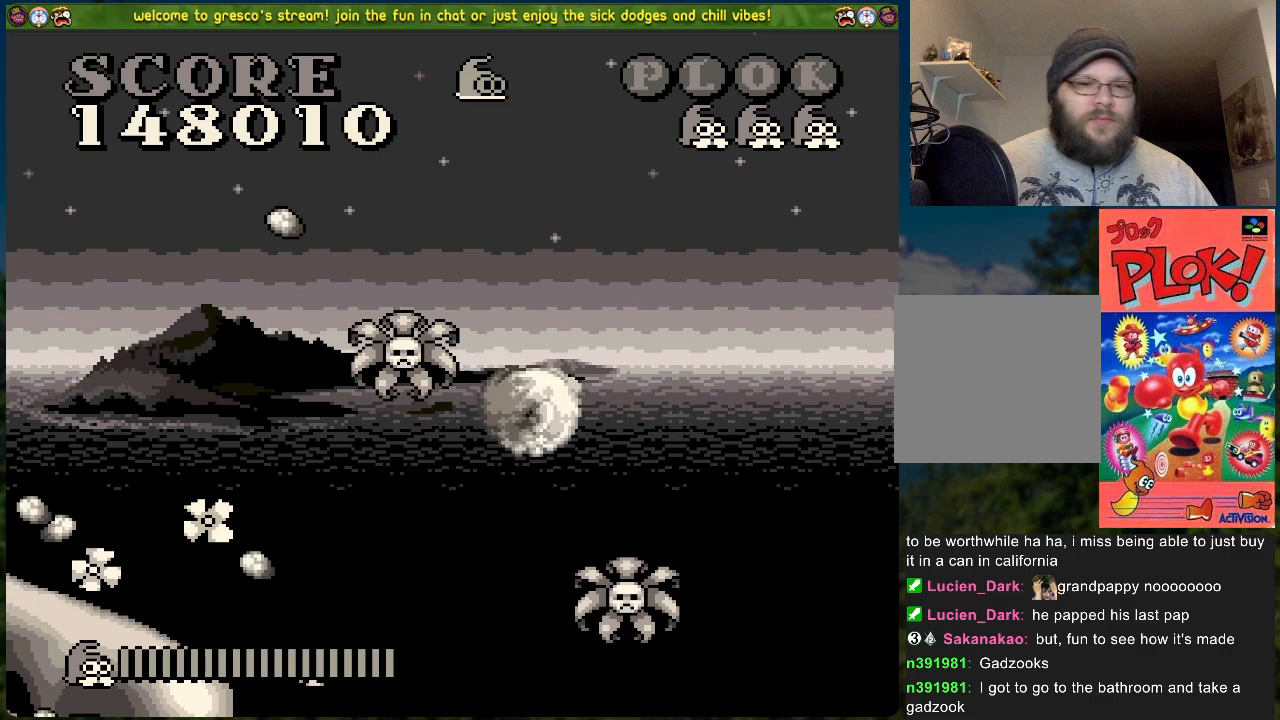
{"buttons": [], "left_stick": "center", "events": [[351, "DPAD_LEFT", "up"]]}
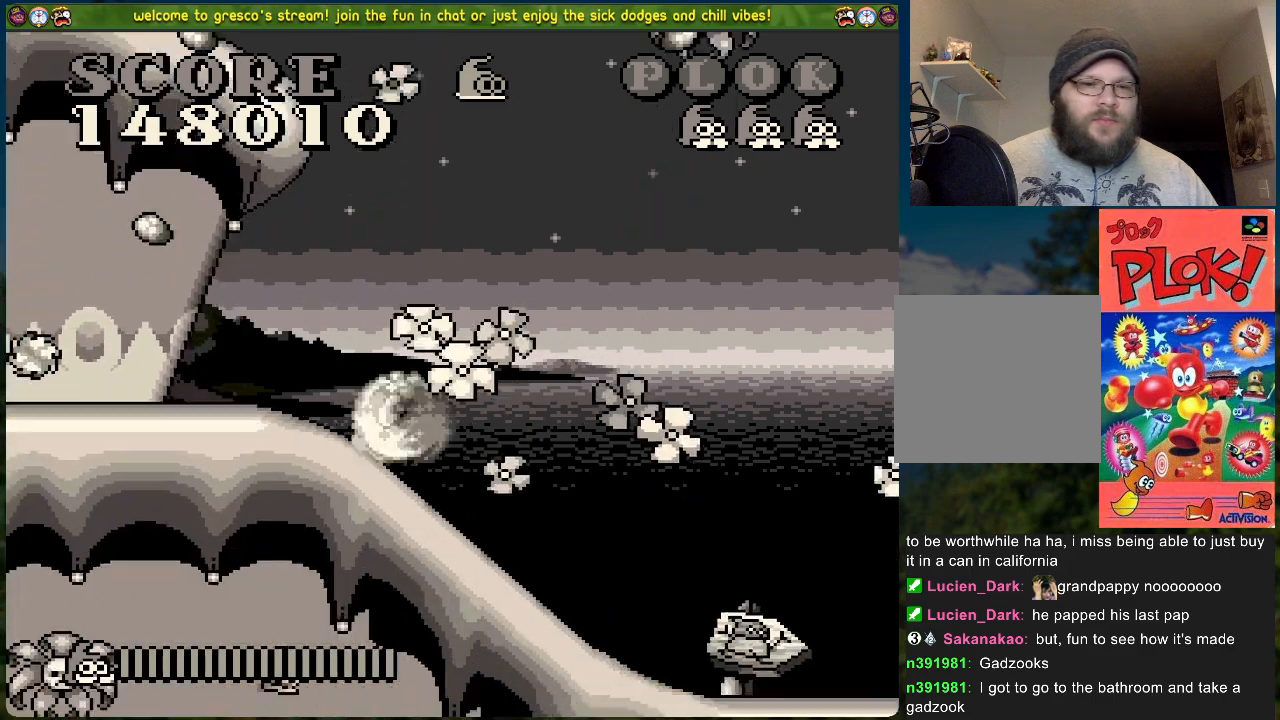
{"buttons": [], "left_stick": "center", "events": [[84, "DPAD_RIGHT", "down"], [268, "DPAD_RIGHT", "up"]]}
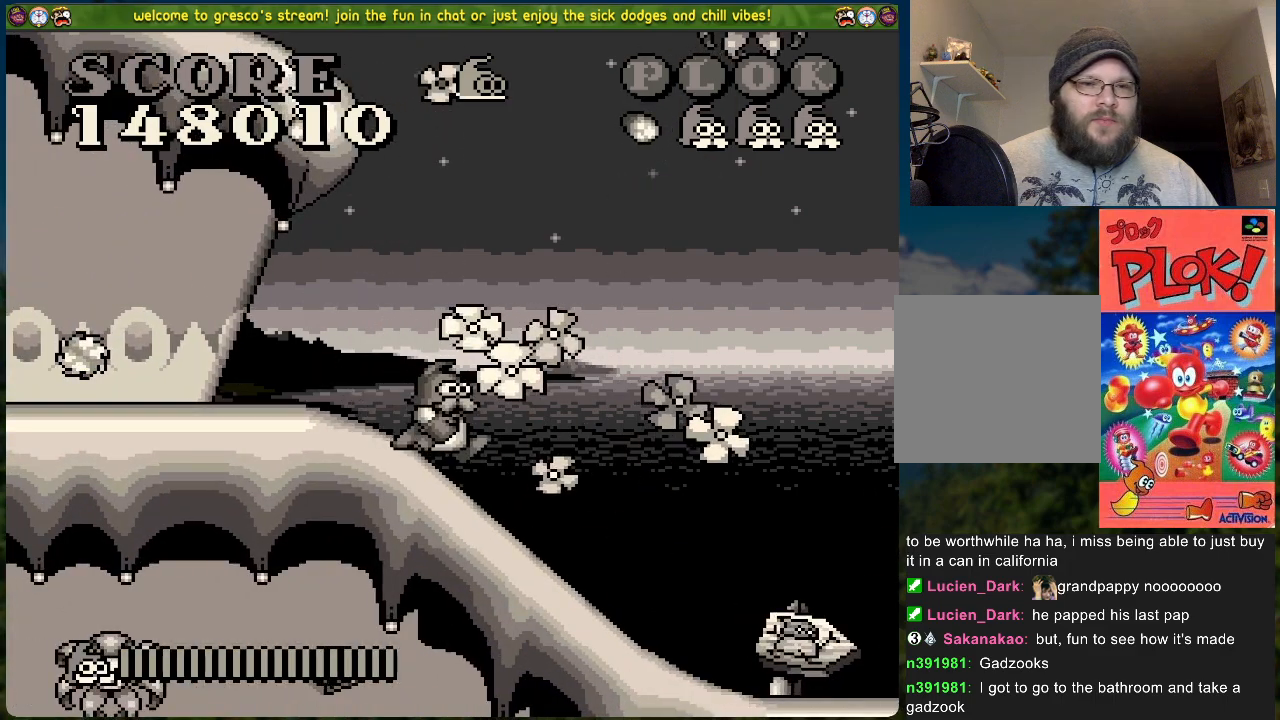
{"buttons": ["DPAD_LEFT"], "left_stick": "center", "events": [[468, "DPAD_LEFT", "down"]]}
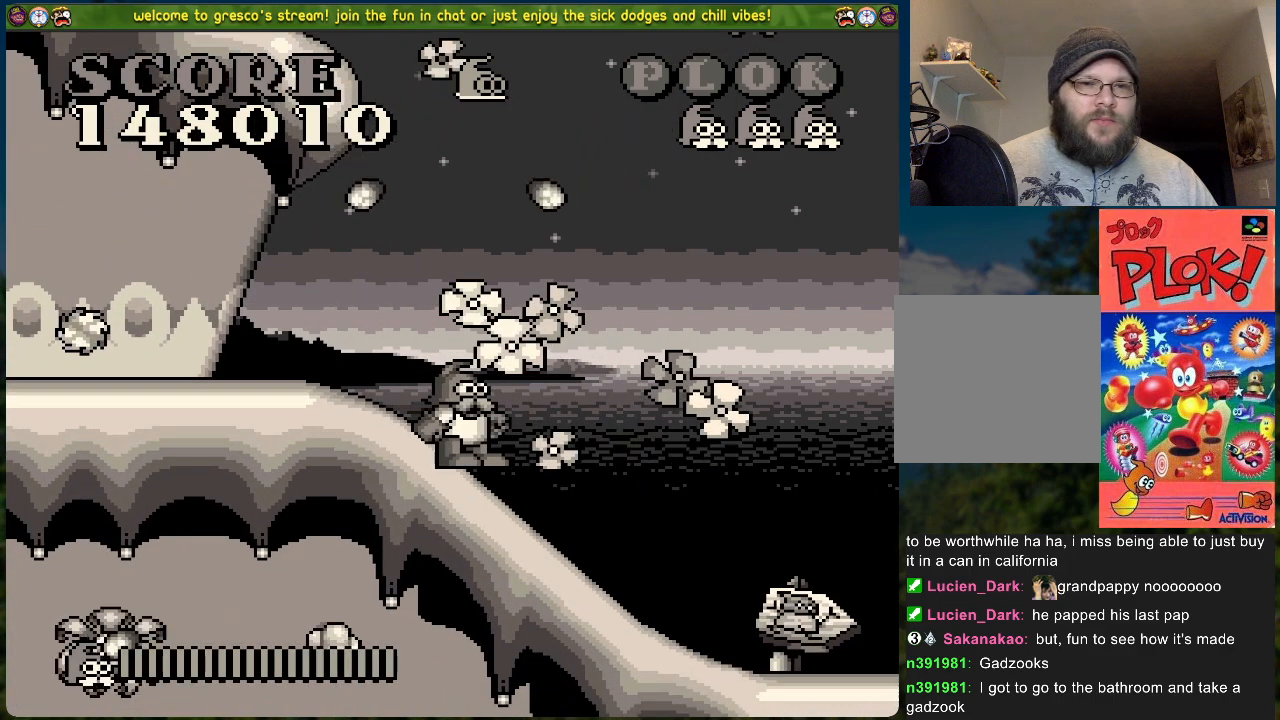
{"buttons": ["DPAD_LEFT"], "left_stick": "center", "events": []}
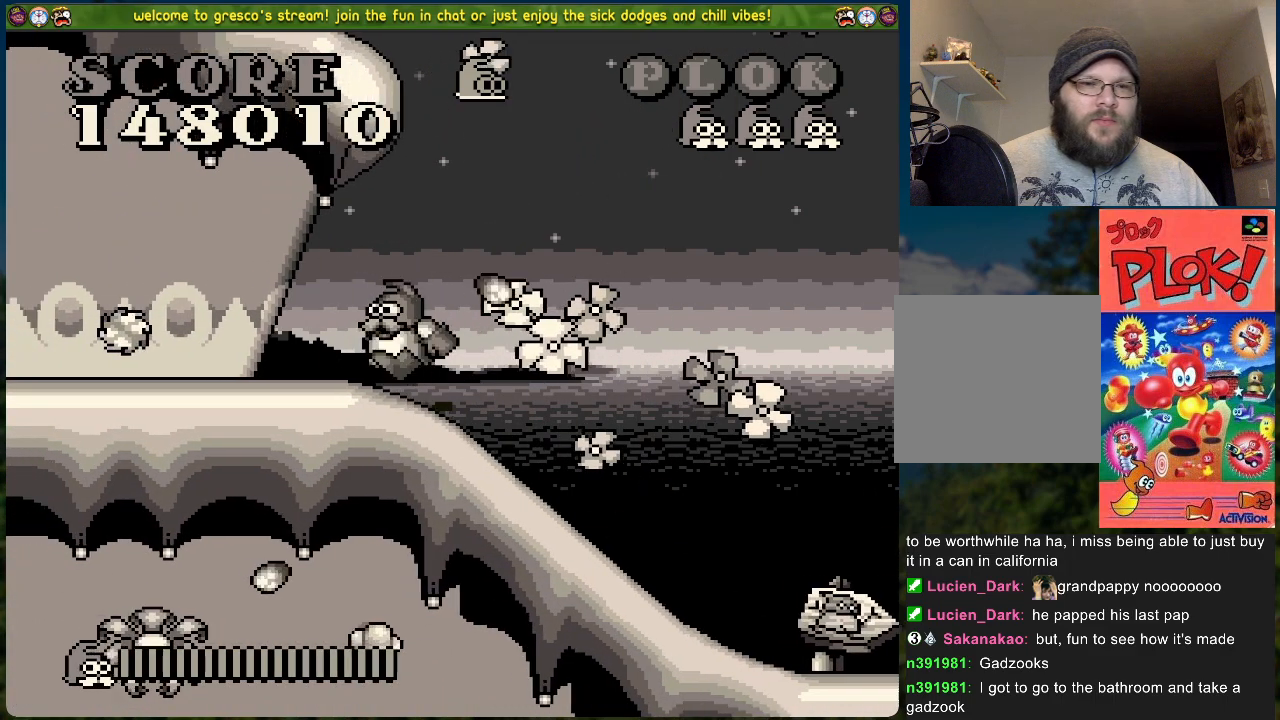
{"buttons": ["DPAD_LEFT"], "left_stick": "center", "events": [[167, "A", "down"], [434, "A", "up"]]}
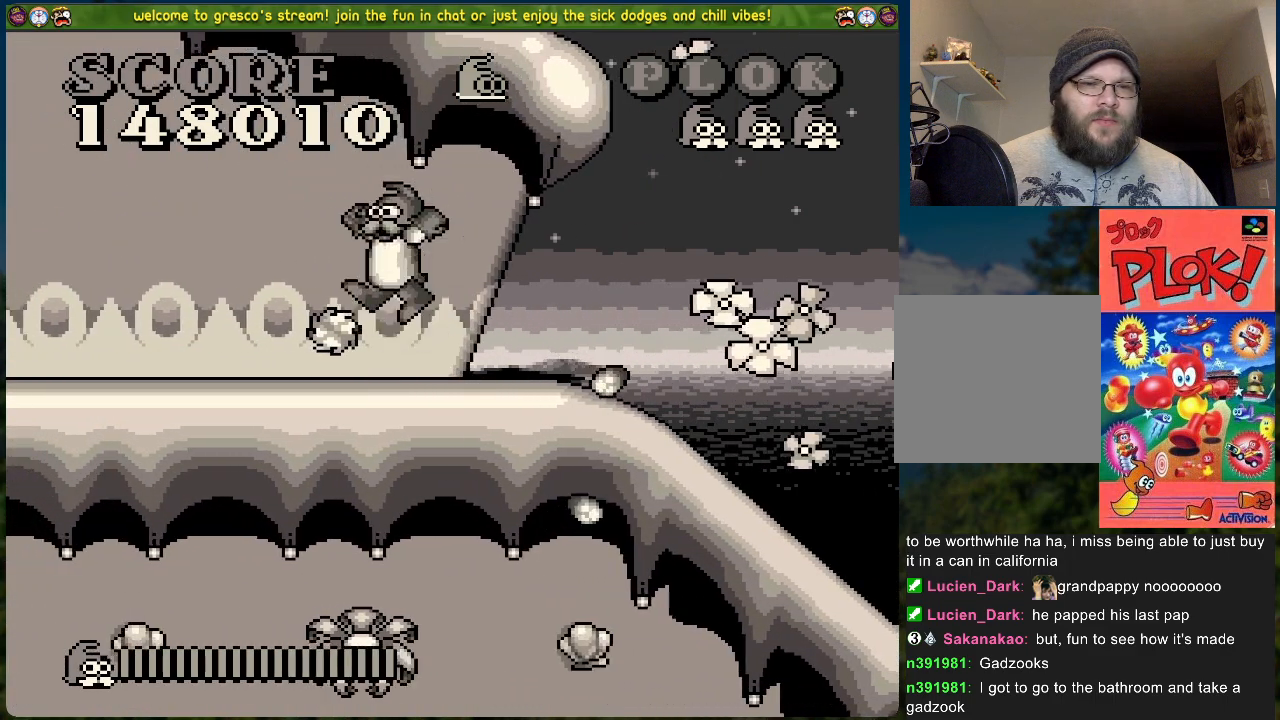
{"buttons": ["DPAD_RIGHT"], "left_stick": "center", "events": [[234, "DPAD_LEFT", "up"], [284, "DPAD_RIGHT", "down"]]}
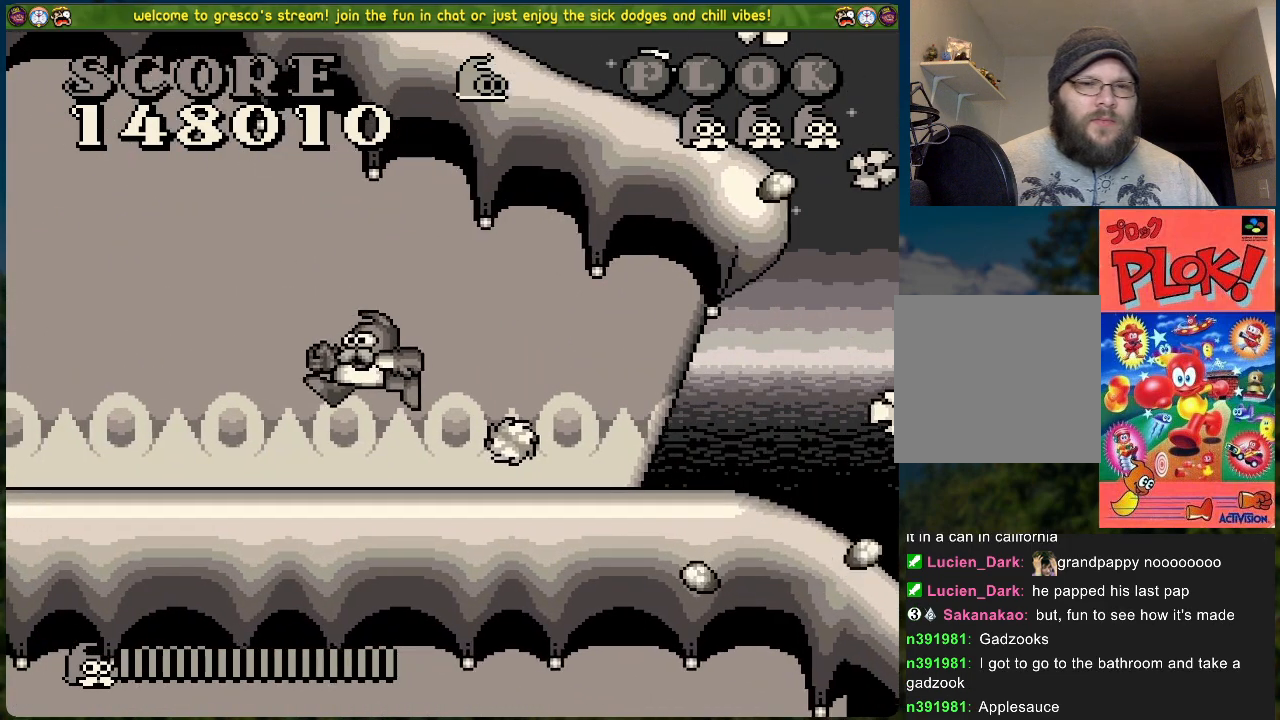
{"buttons": [], "left_stick": "center", "events": [[150, "DPAD_RIGHT", "up"]]}
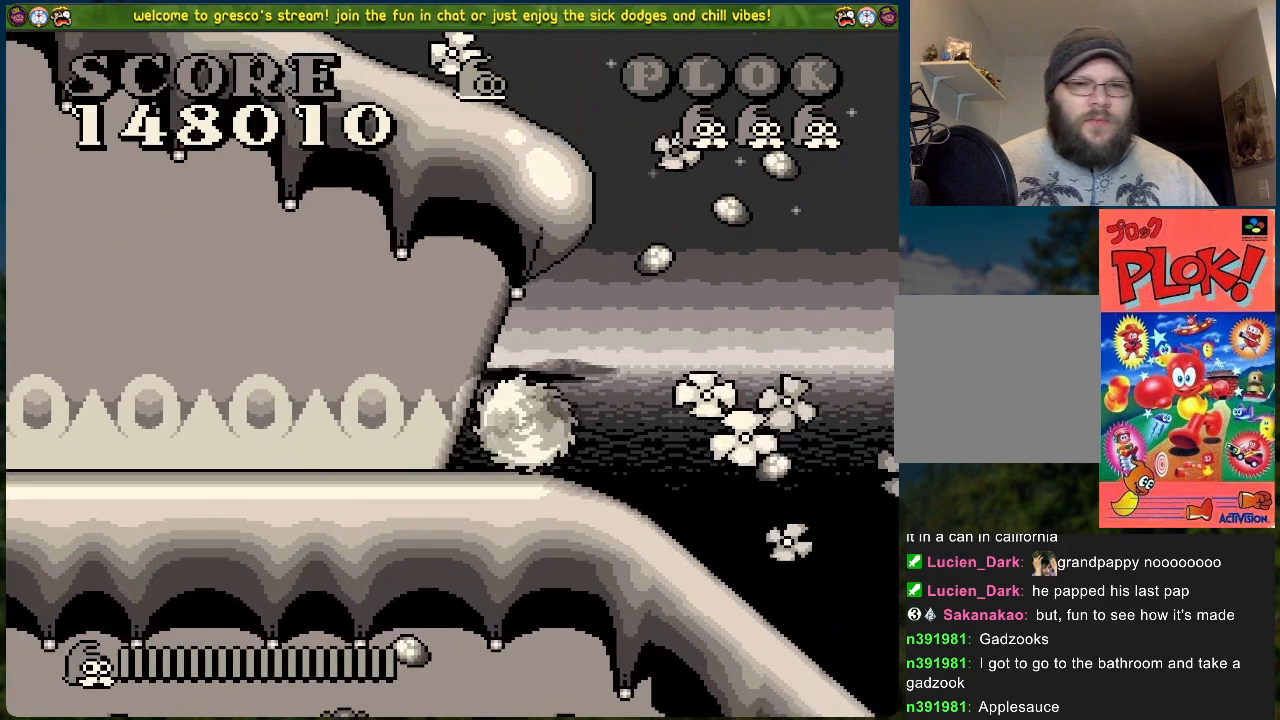
{"buttons": [], "left_stick": "center", "events": []}
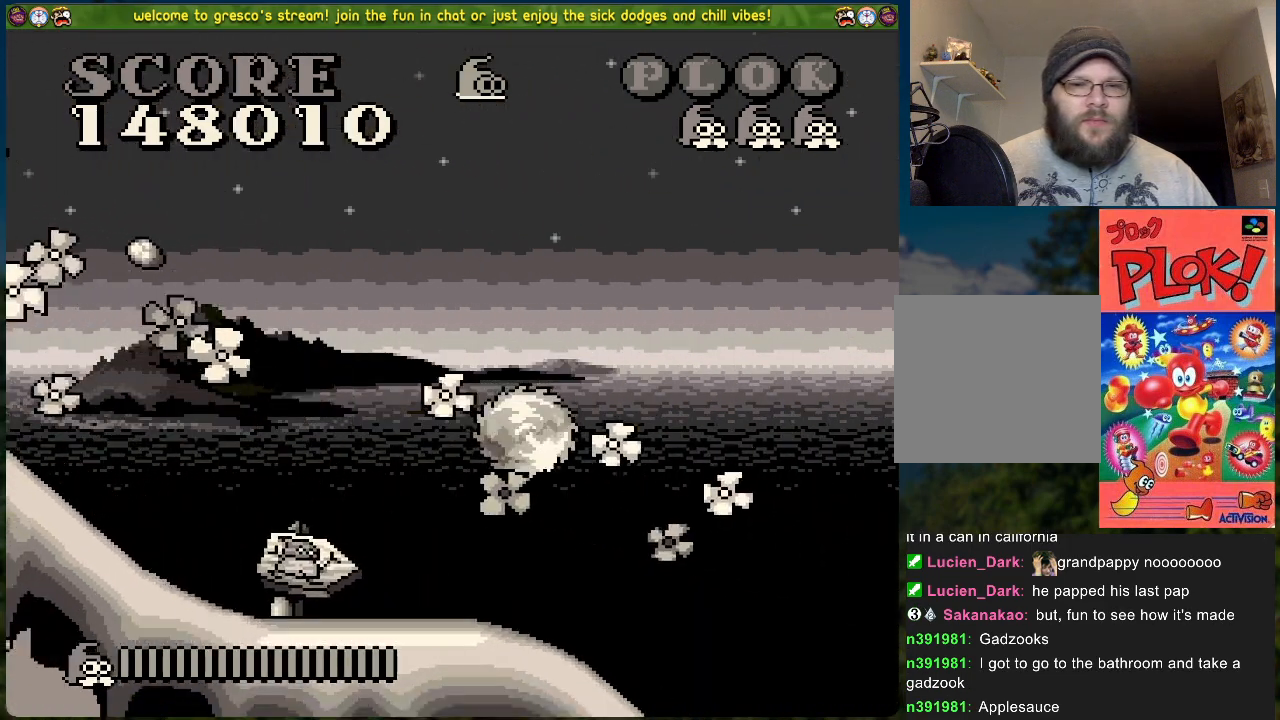
{"buttons": [], "left_stick": "center", "events": []}
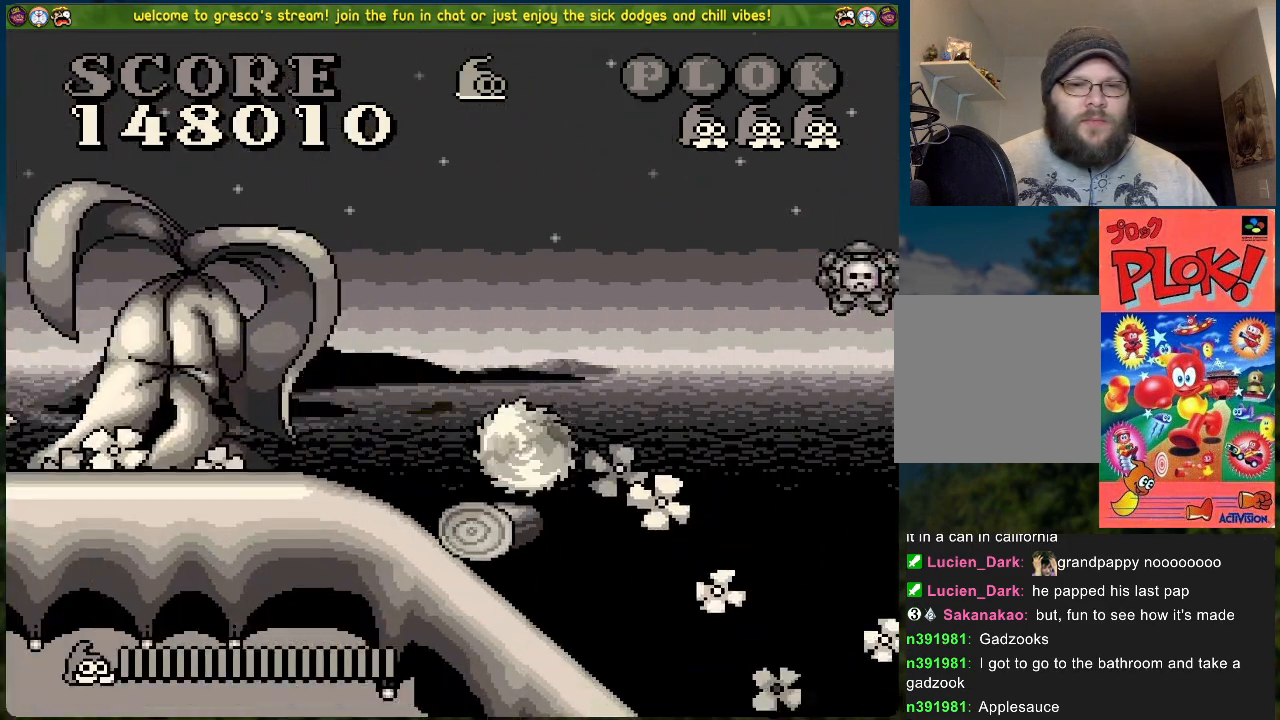
{"buttons": [], "left_stick": "center", "events": []}
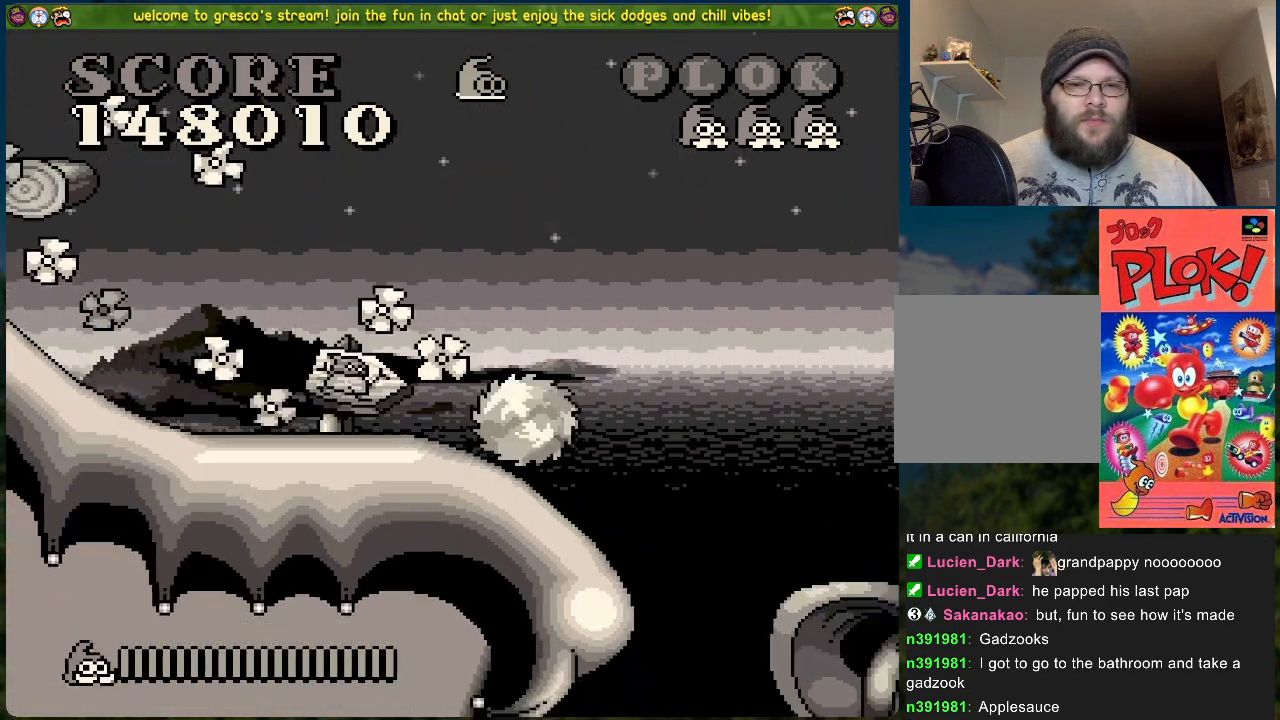
{"buttons": [], "left_stick": "center", "events": []}
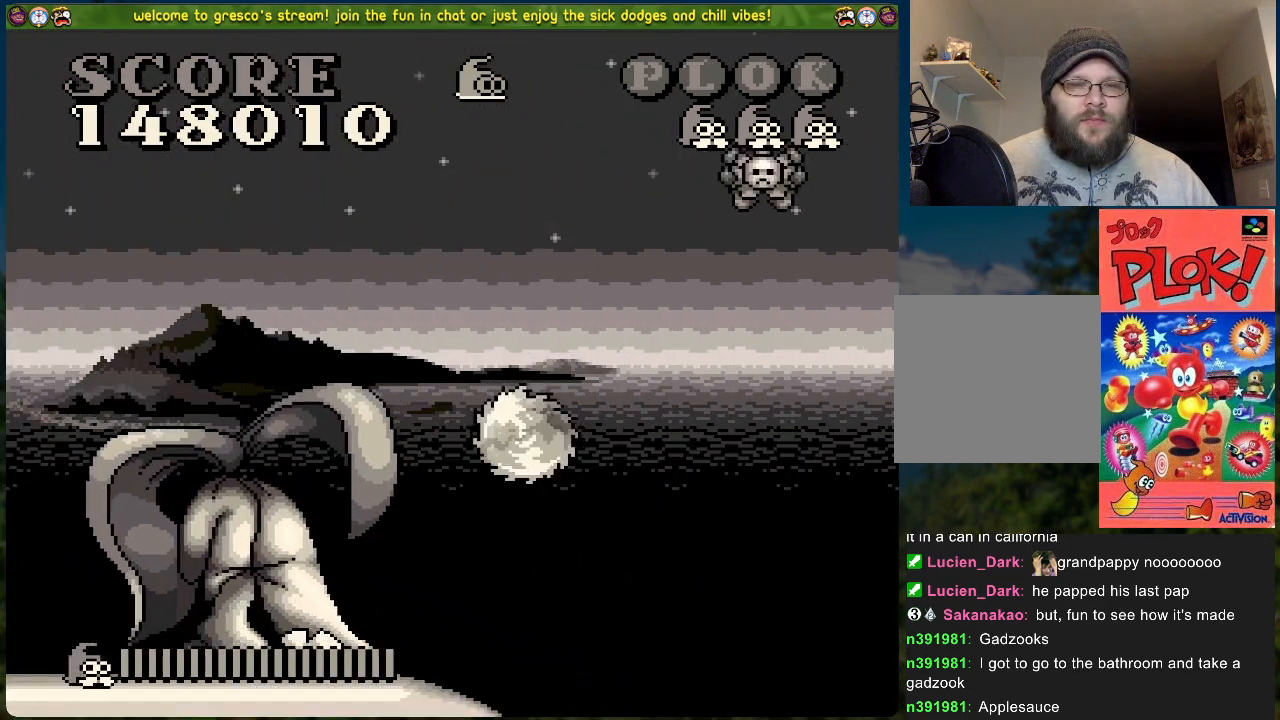
{"buttons": [], "left_stick": "center", "events": []}
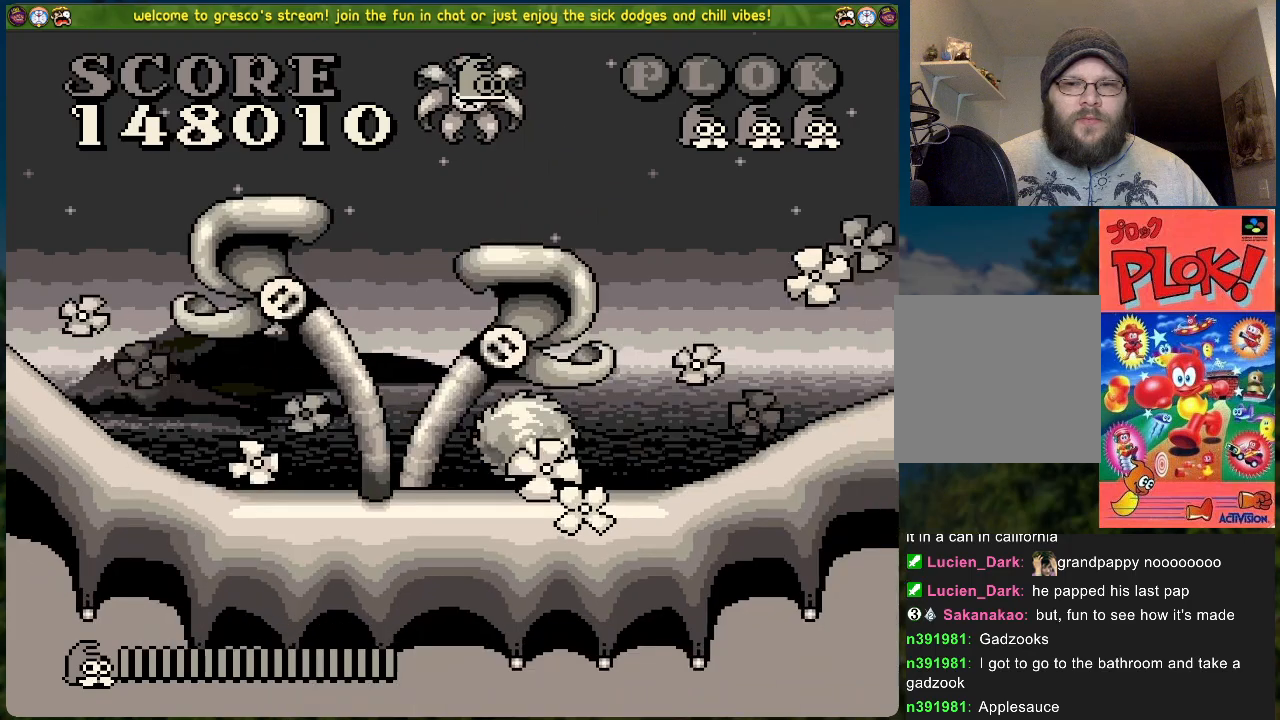
{"buttons": [], "left_stick": "center", "events": []}
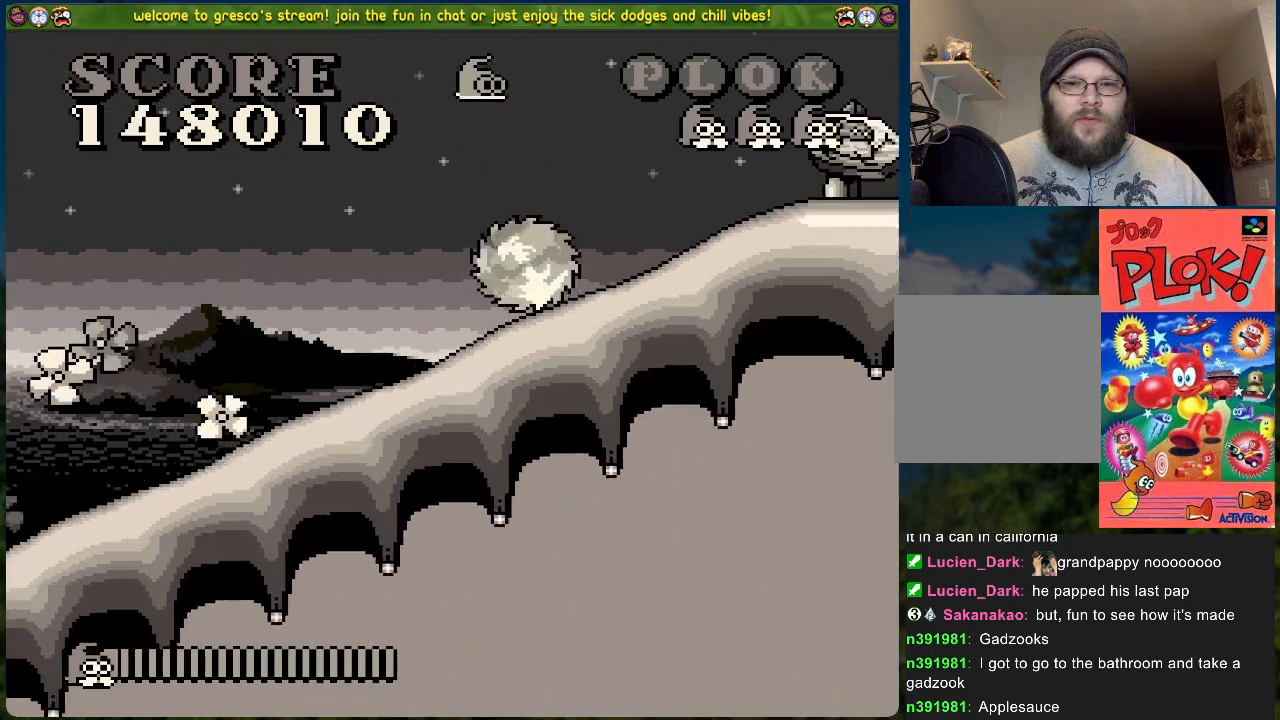
{"buttons": [], "left_stick": "center", "events": []}
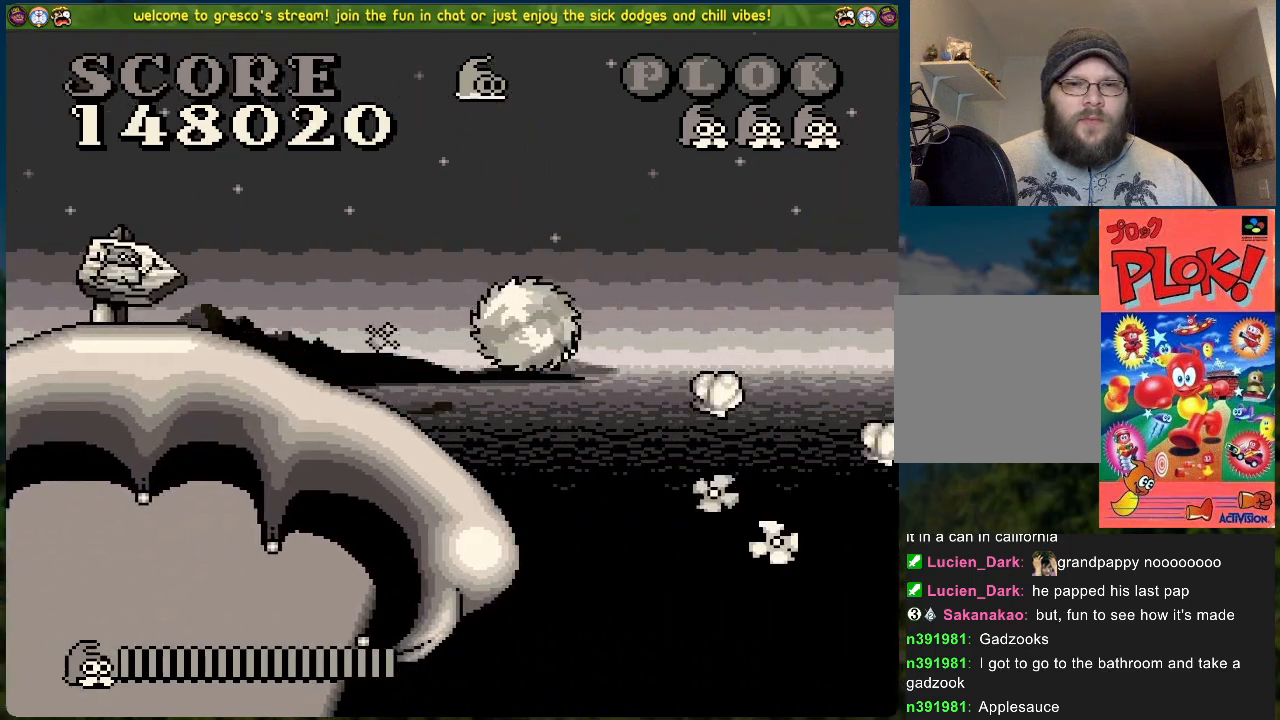
{"buttons": [], "left_stick": "center", "events": []}
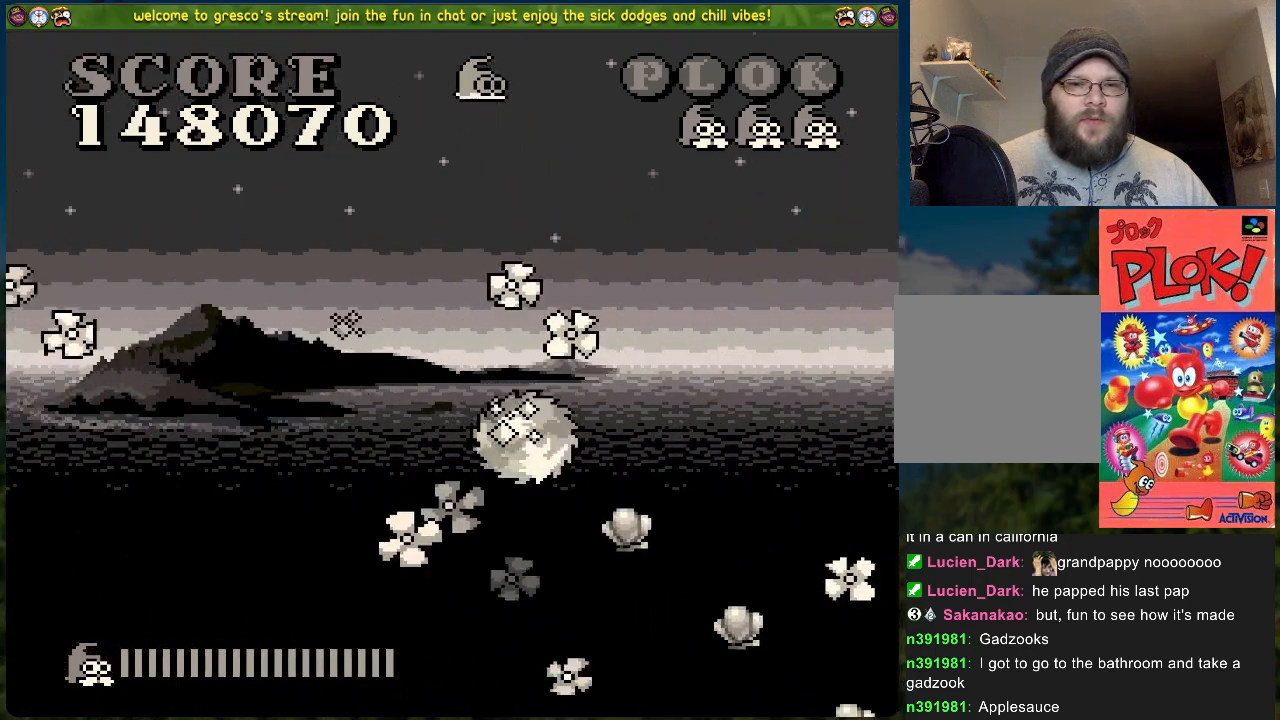
{"buttons": [], "left_stick": "center", "events": []}
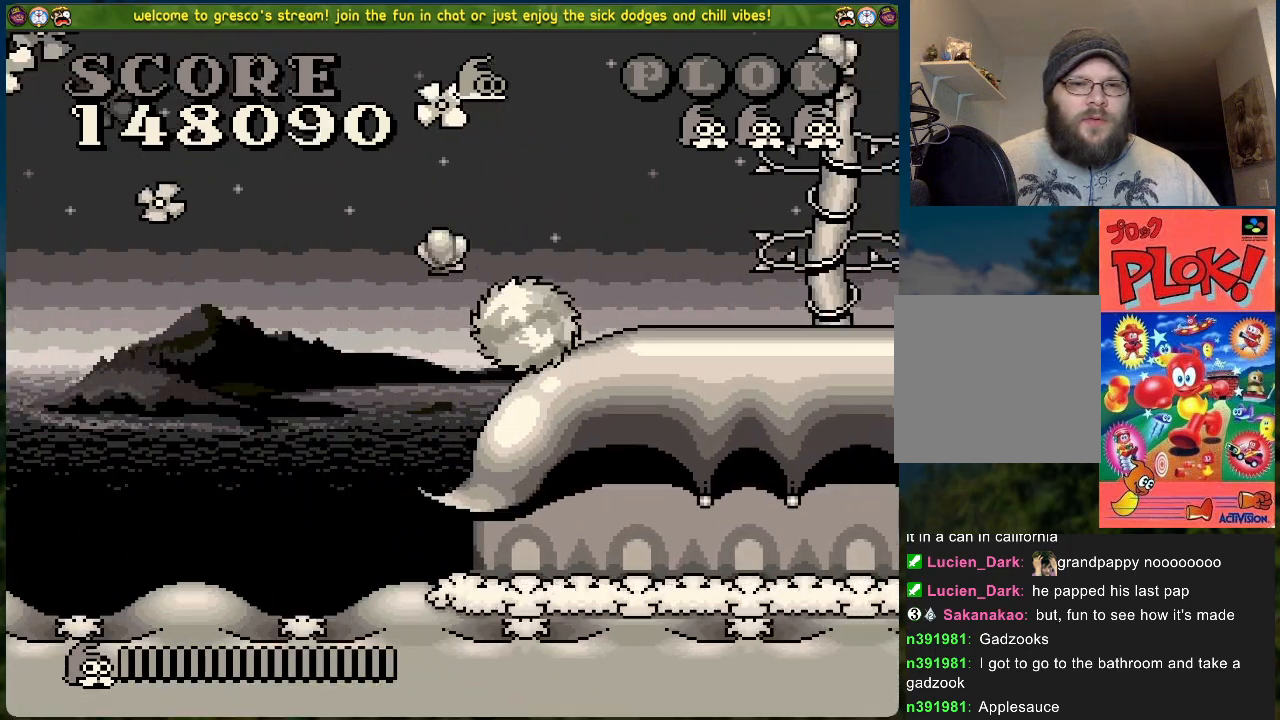
{"buttons": [], "left_stick": "center", "events": [[317, "DPAD_RIGHT", "down"], [451, "DPAD_RIGHT", "up"]]}
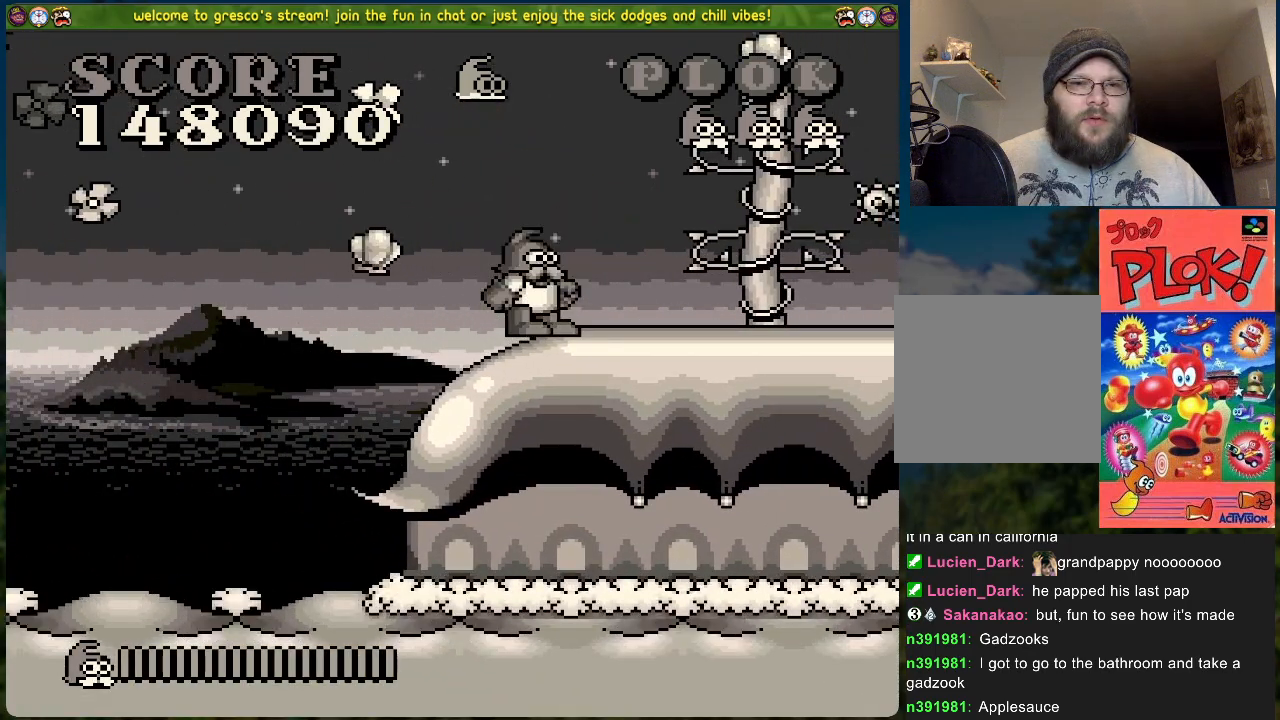
{"buttons": ["B", "DPAD_RIGHT"], "left_stick": "center", "events": [[84, "B", "down"], [301, "DPAD_RIGHT", "down"]]}
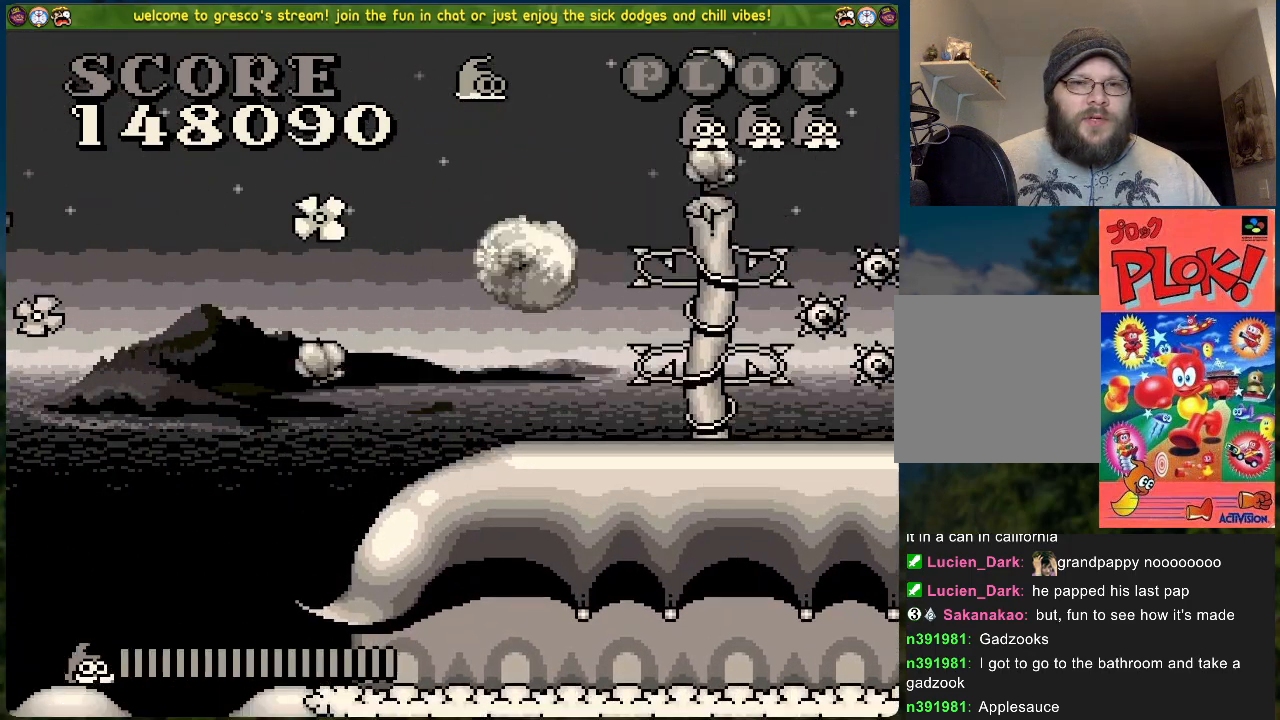
{"buttons": [], "left_stick": "center", "events": [[134, "B", "up"], [251, "DPAD_RIGHT", "up"]]}
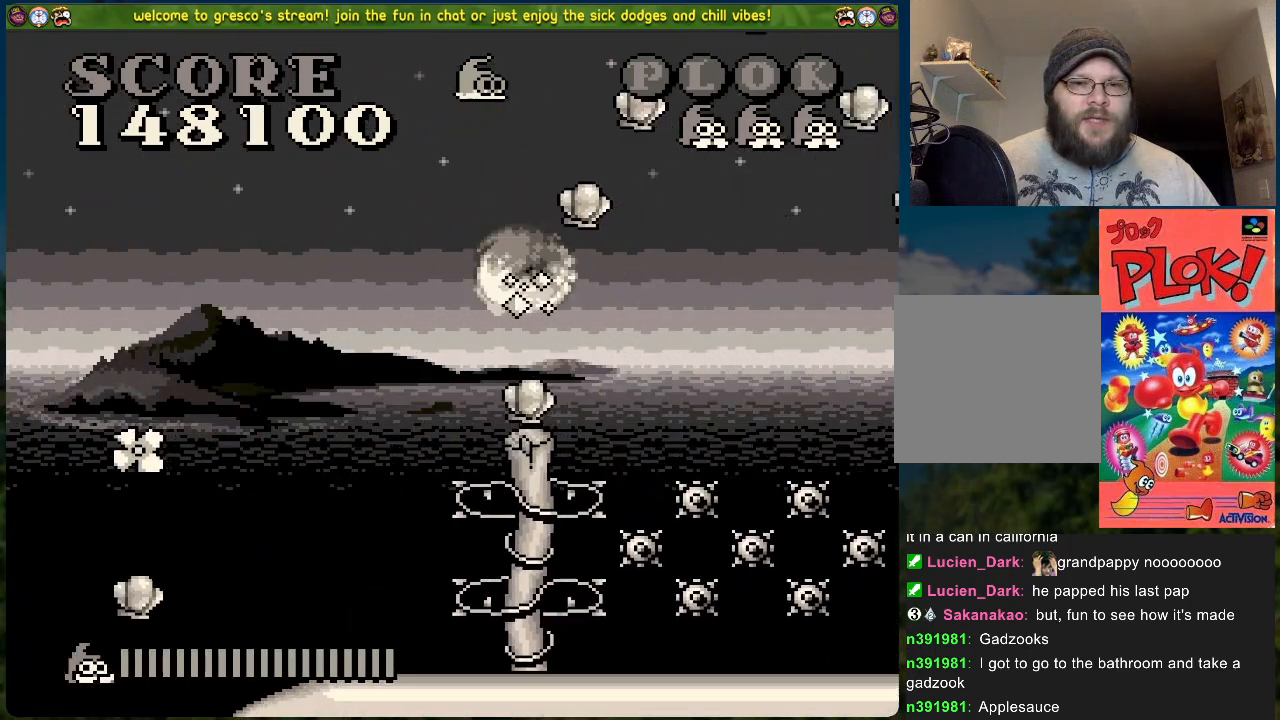
{"buttons": ["B", "DPAD_RIGHT"], "left_stick": "center", "events": [[201, "B", "down"], [217, "DPAD_RIGHT", "down"]]}
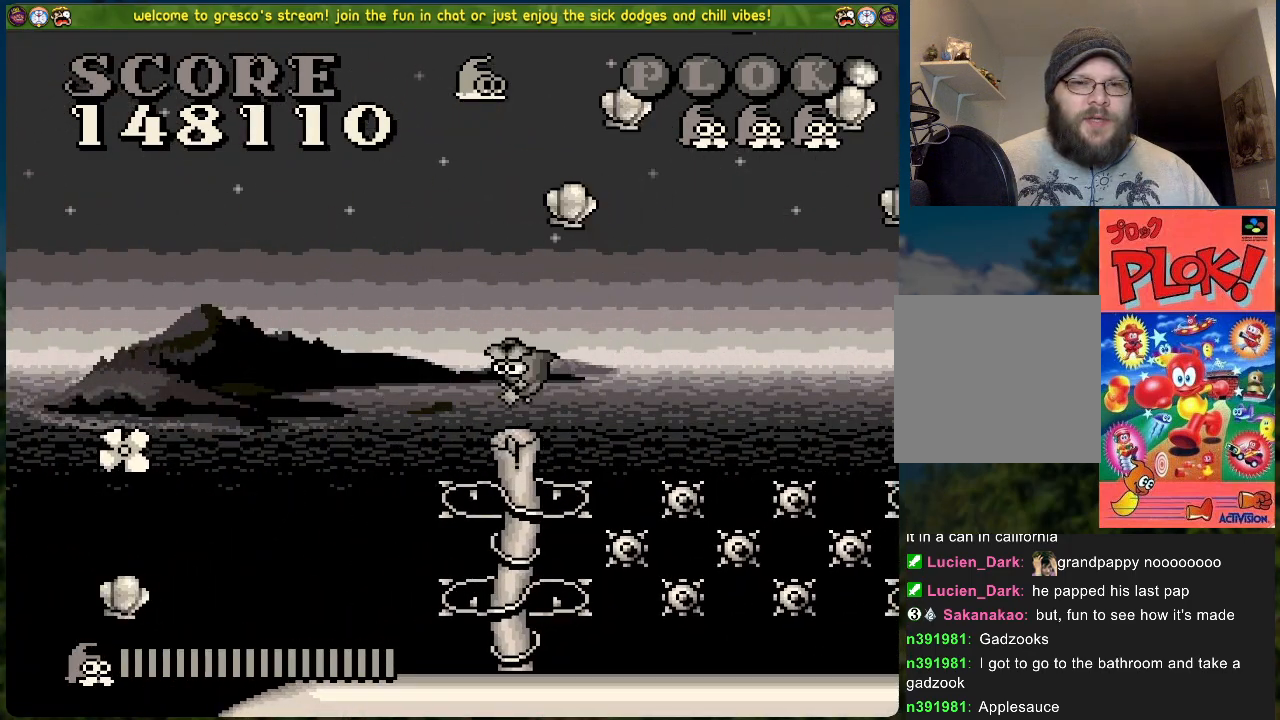
{"buttons": ["B", "DPAD_RIGHT"], "left_stick": "center", "events": []}
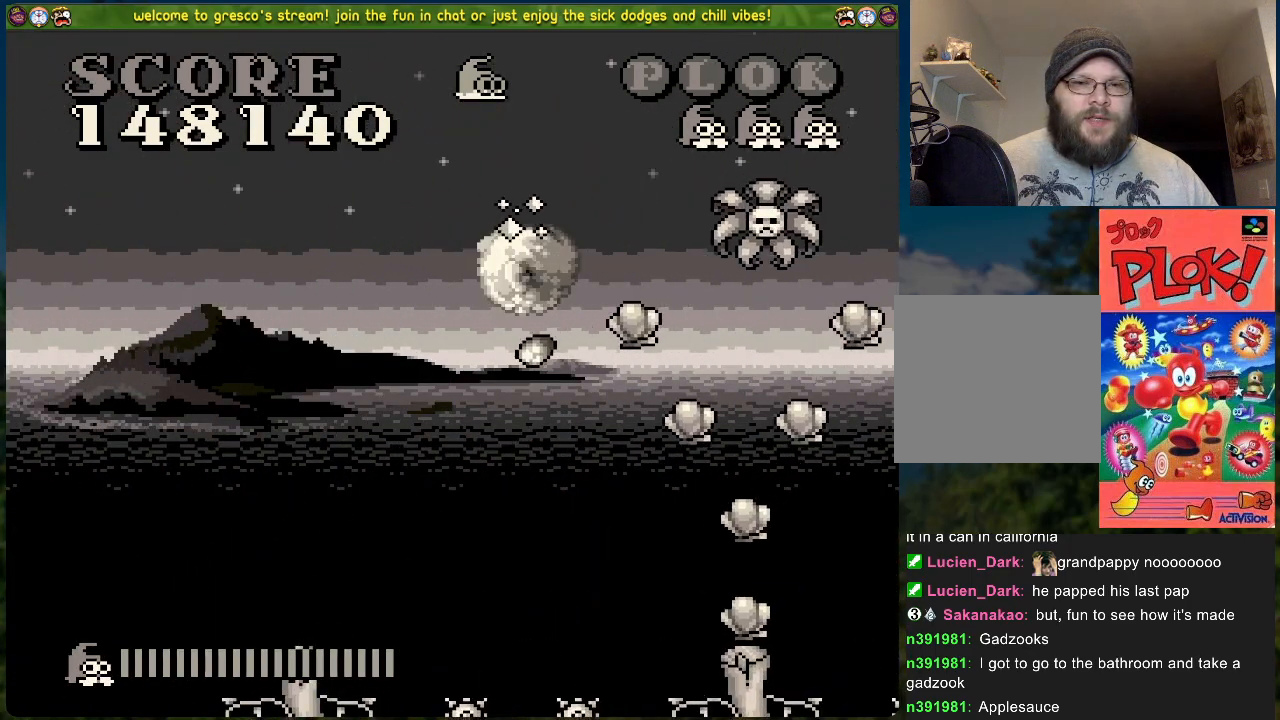
{"buttons": [], "left_stick": "center", "events": [[17, "B", "up"], [17, "DPAD_RIGHT", "up"], [117, "DPAD_RIGHT", "down"], [384, "DPAD_RIGHT", "up"]]}
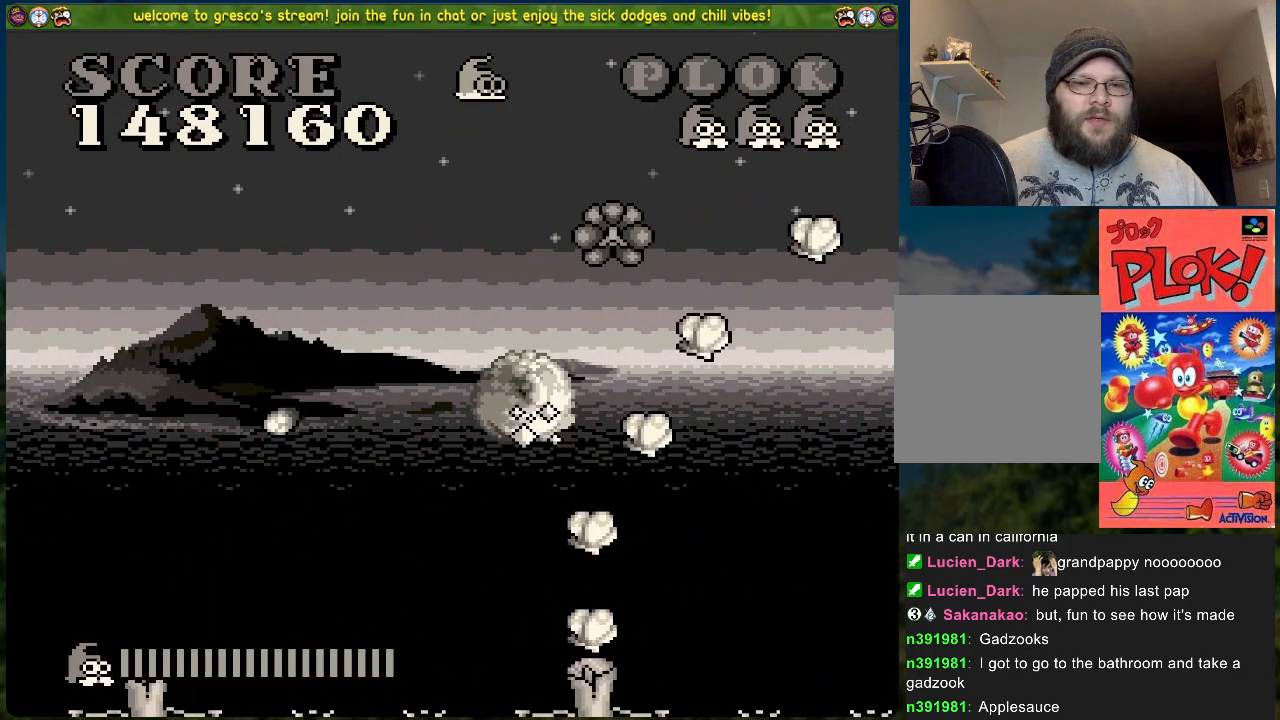
{"buttons": ["B", "DPAD_RIGHT"], "left_stick": "center", "events": [[100, "DPAD_RIGHT", "down"], [117, "B", "down"]]}
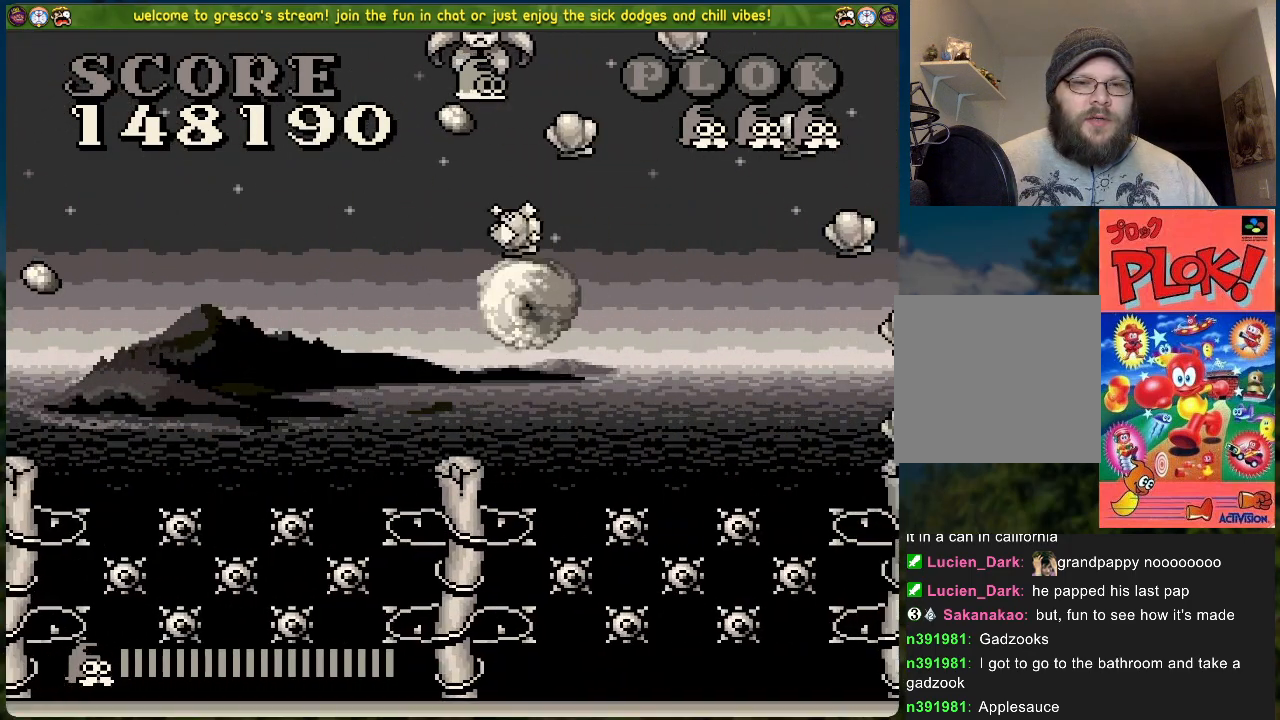
{"buttons": ["DPAD_RIGHT"], "left_stick": "center", "events": [[468, "B", "up"]]}
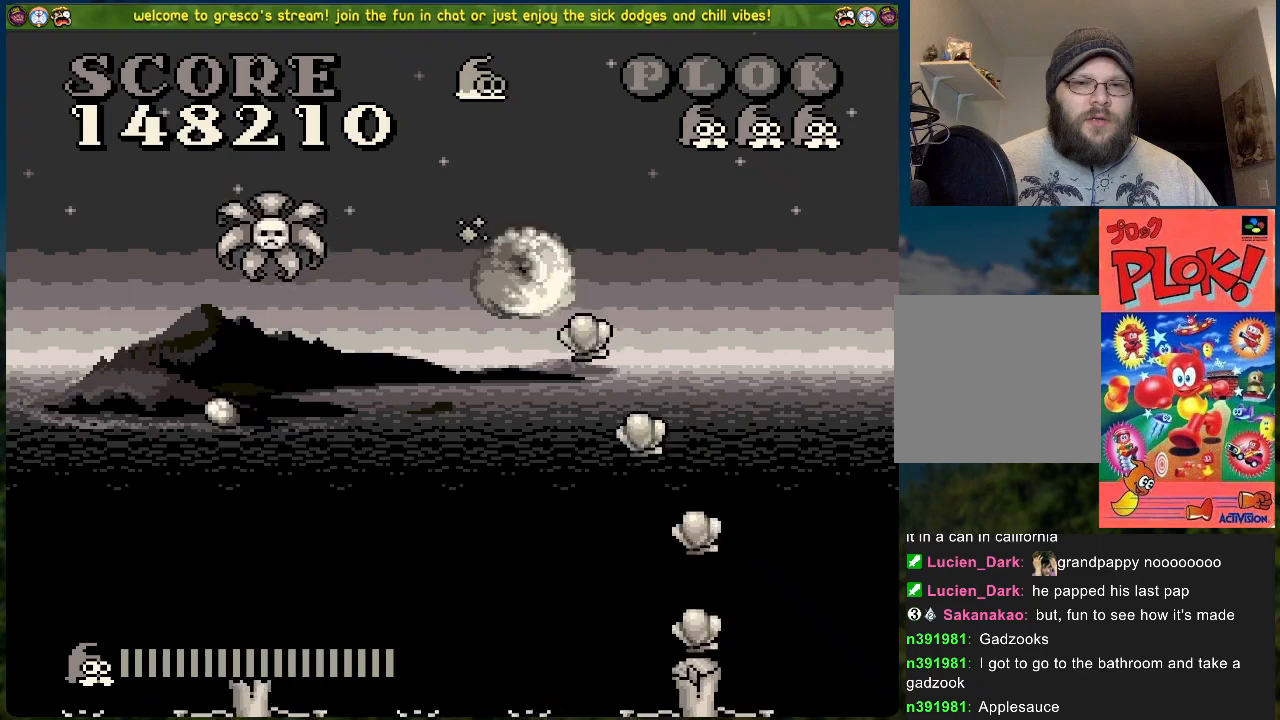
{"buttons": [], "left_stick": "center", "events": [[200, "DPAD_RIGHT", "up"]]}
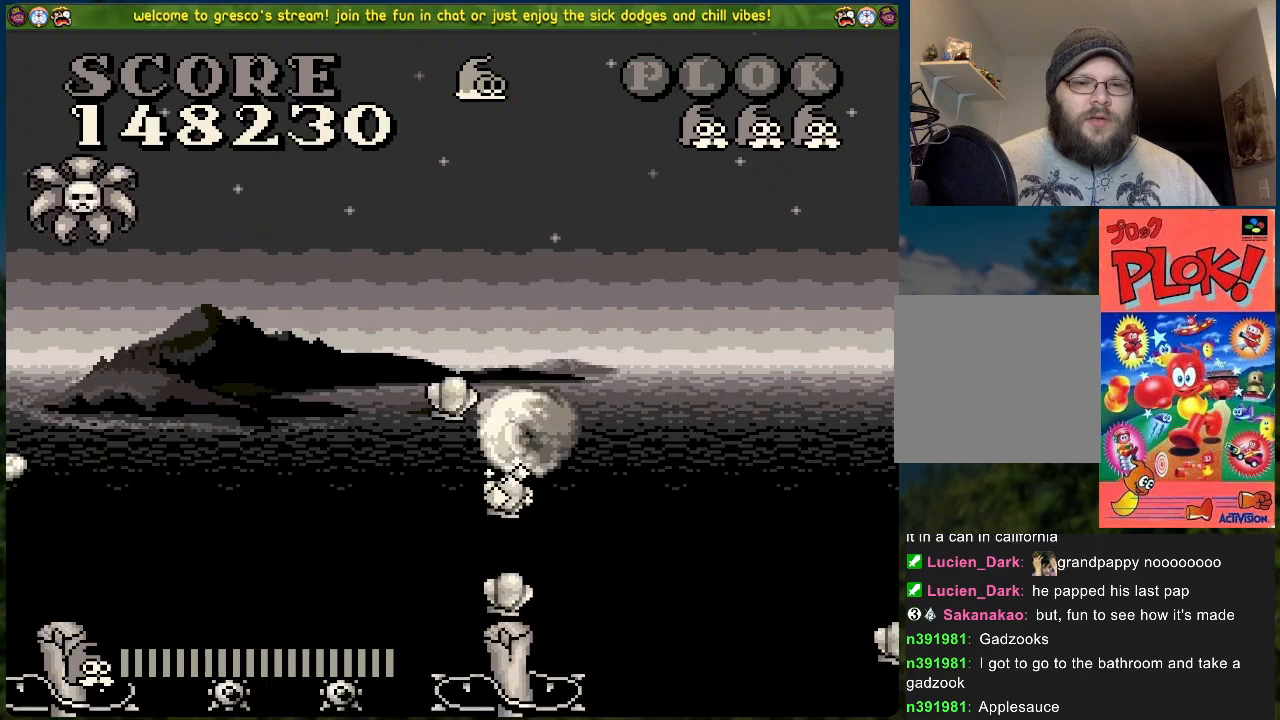
{"buttons": ["B"], "left_stick": "center", "events": [[251, "B", "down"]]}
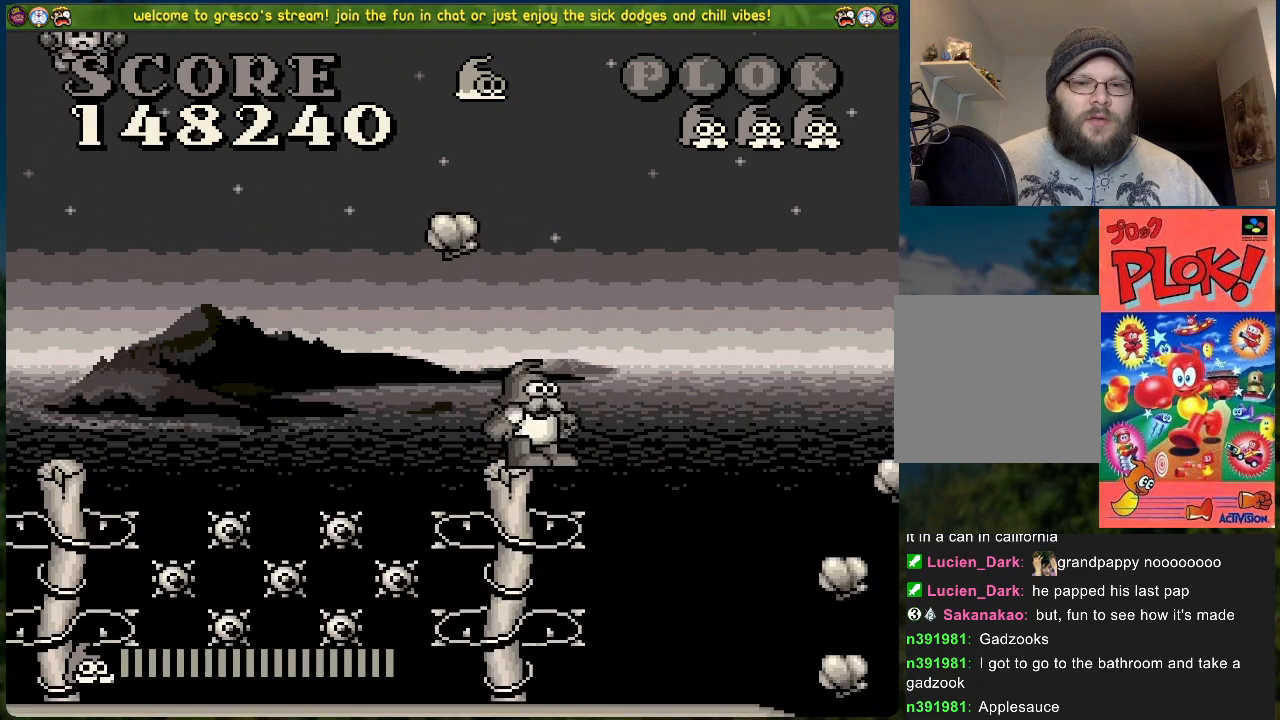
{"buttons": ["DPAD_RIGHT"], "left_stick": "center", "events": [[168, "DPAD_RIGHT", "down"], [502, "B", "up"]]}